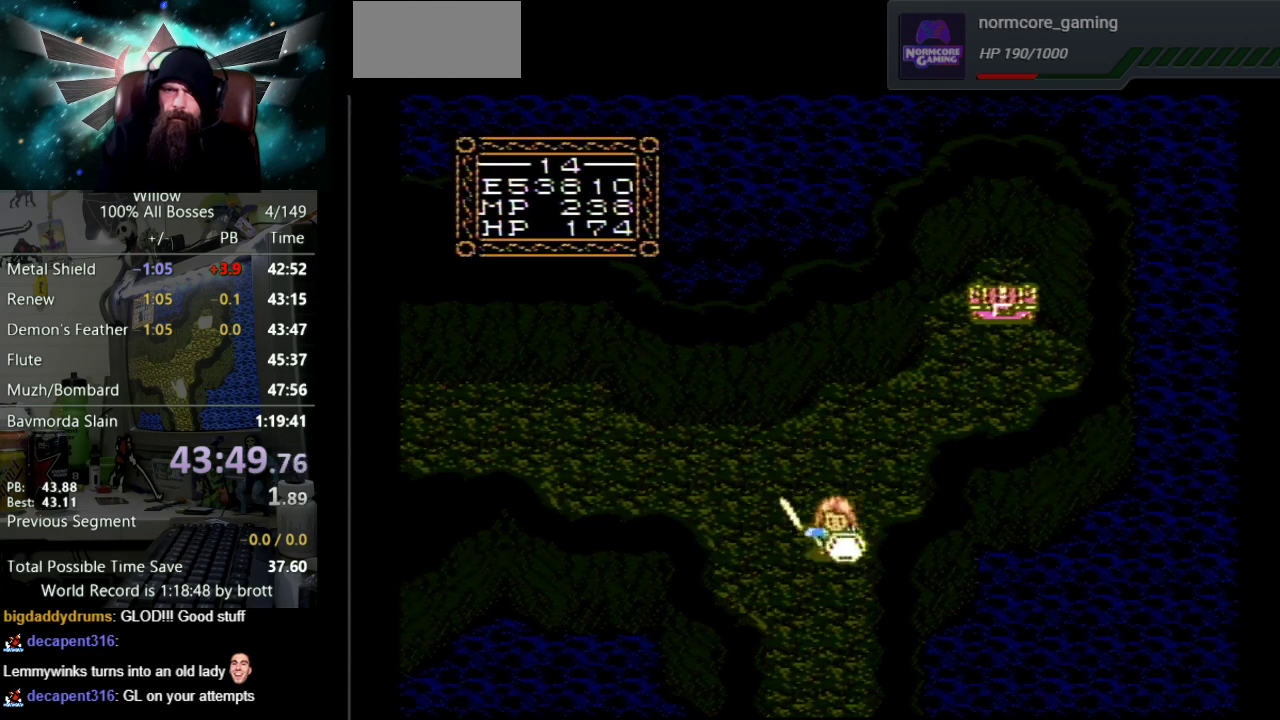
Gameplay with a controller (Nintendo layout); each line is a JSON object with the inputs held at the frame after it. "events" lists button and stick changes between this image and that frame as [ms after this image, input, new state], when the widget could be followed in between. Not read: L3 R3.
{"buttons": ["DPAD_DOWN"], "events": []}
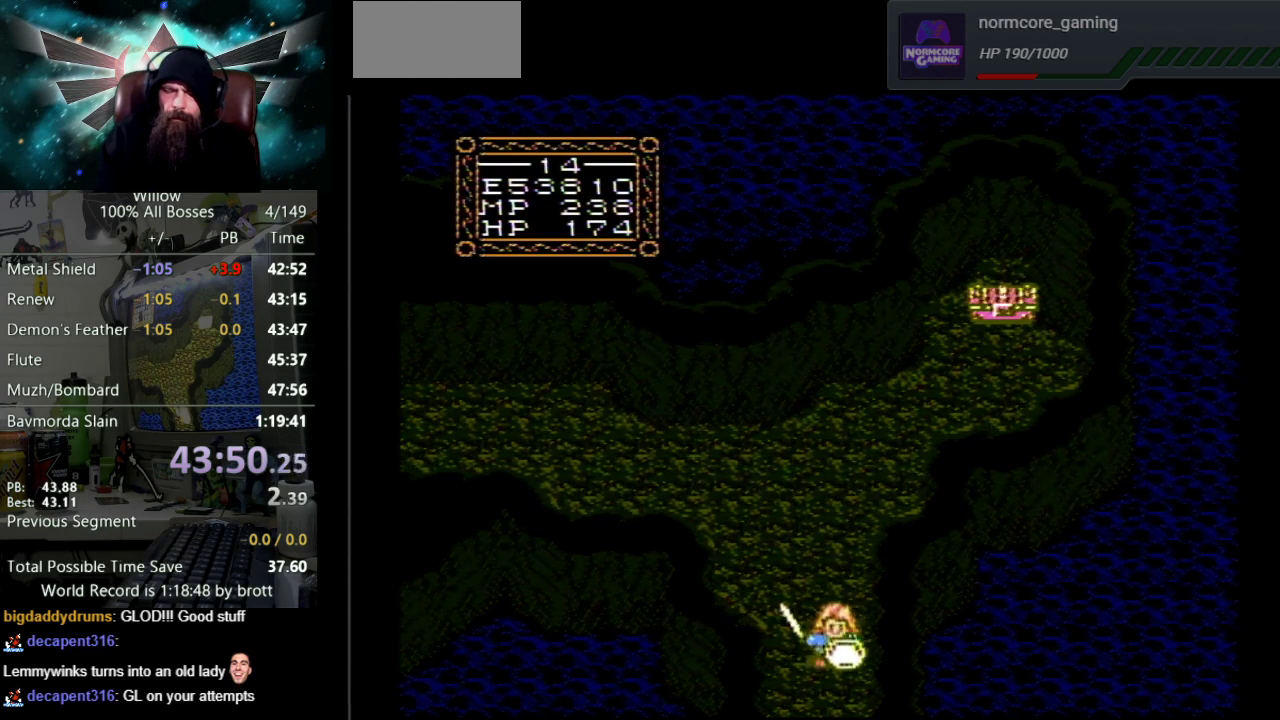
{"buttons": ["DPAD_DOWN"], "events": []}
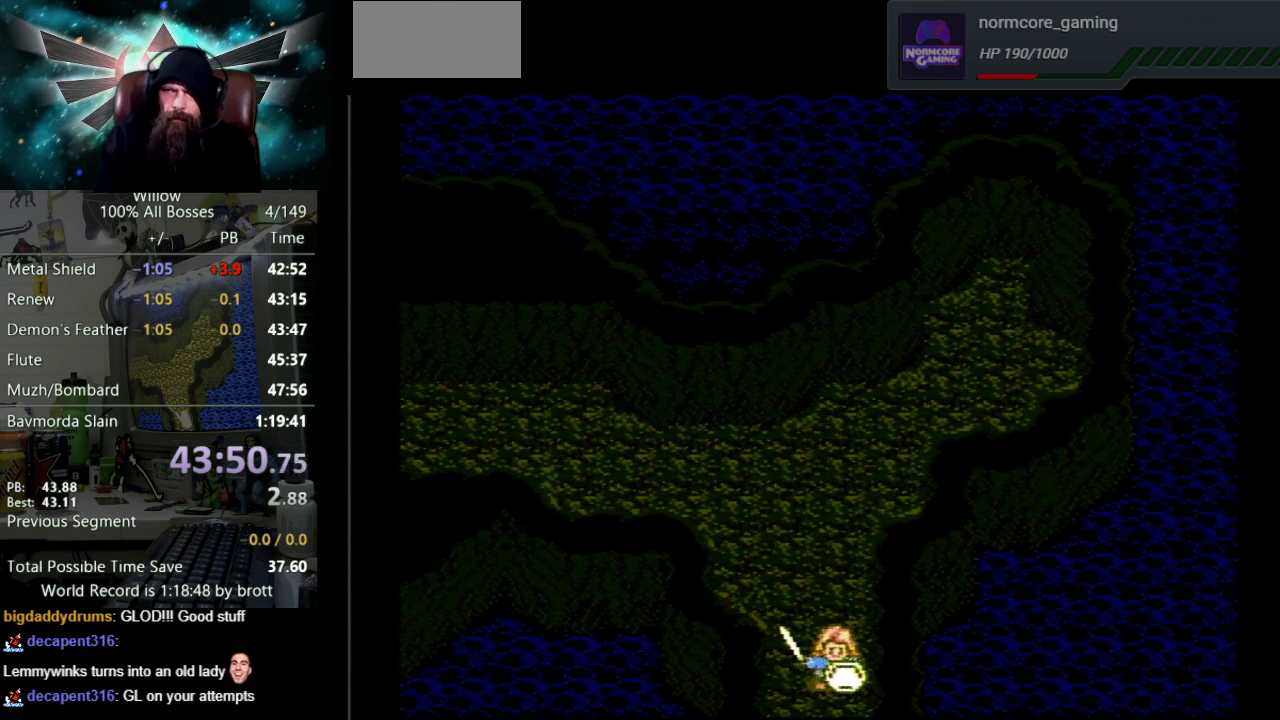
{"buttons": ["DPAD_DOWN"], "events": []}
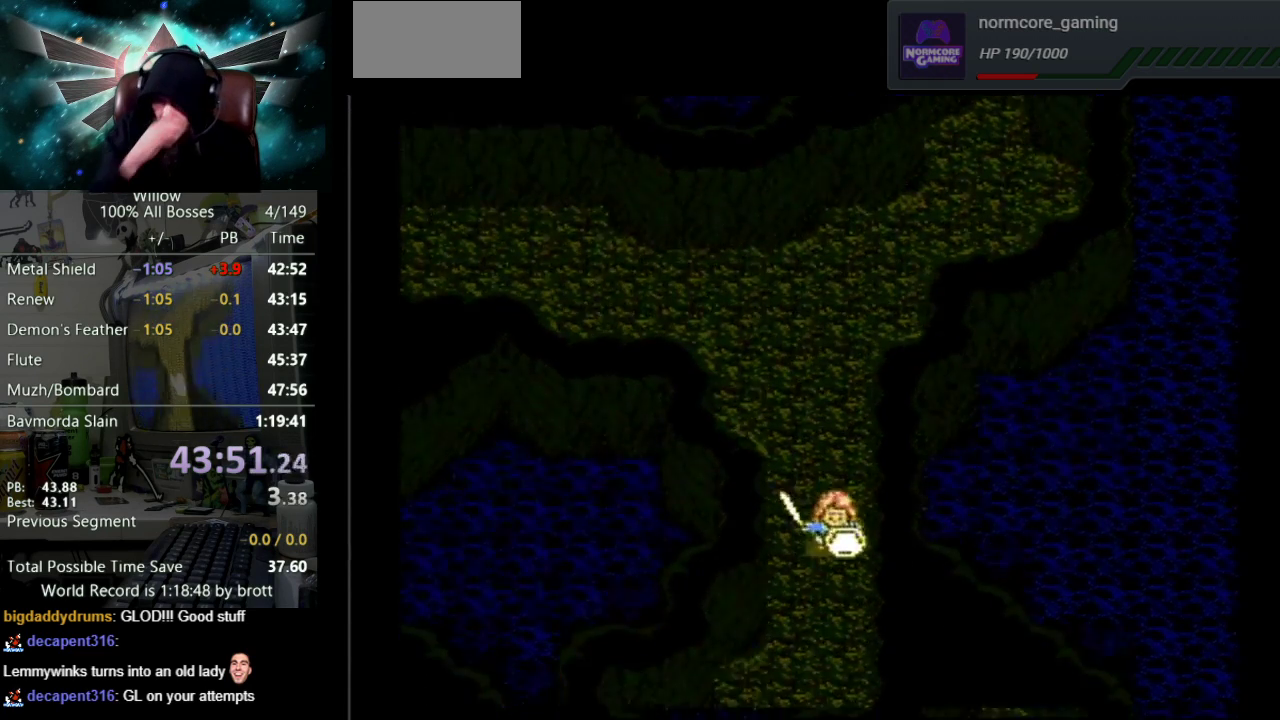
{"buttons": ["DPAD_DOWN"], "events": []}
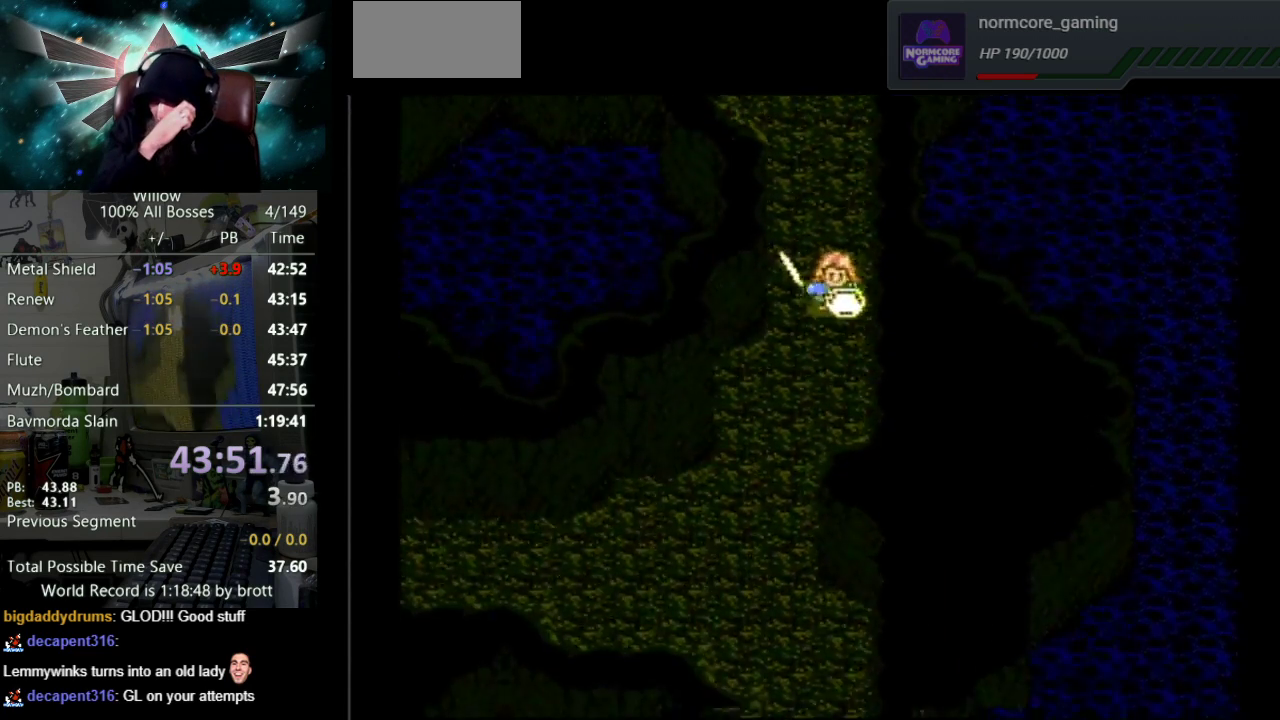
{"buttons": ["DPAD_DOWN"], "events": []}
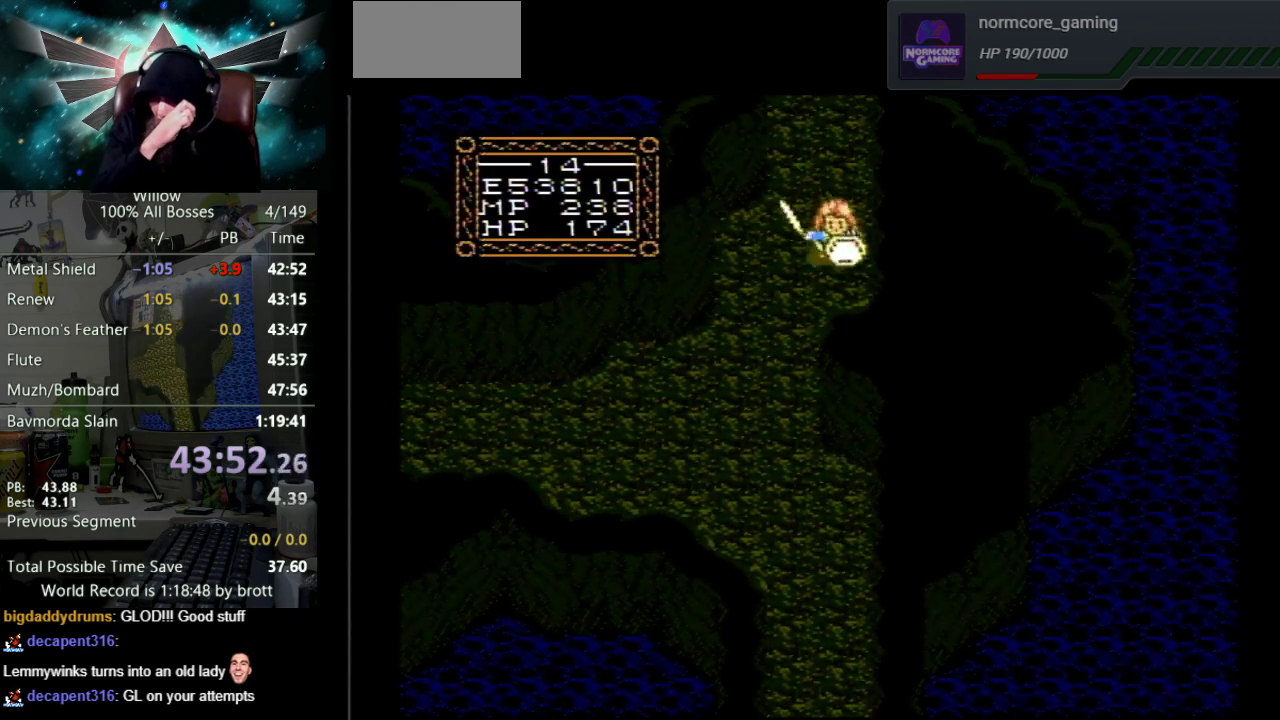
{"buttons": ["DPAD_DOWN"], "events": [[17, "DPAD_LEFT", "down"], [300, "DPAD_LEFT", "up"]]}
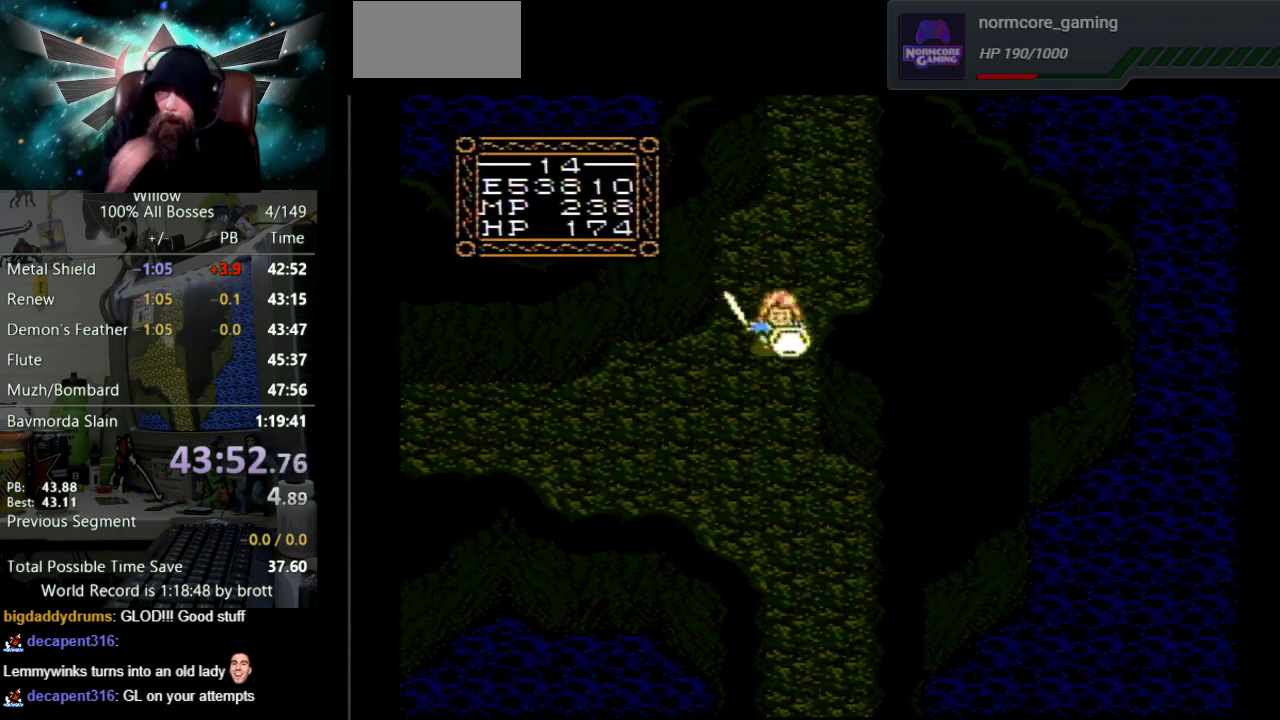
{"buttons": ["DPAD_DOWN"], "events": []}
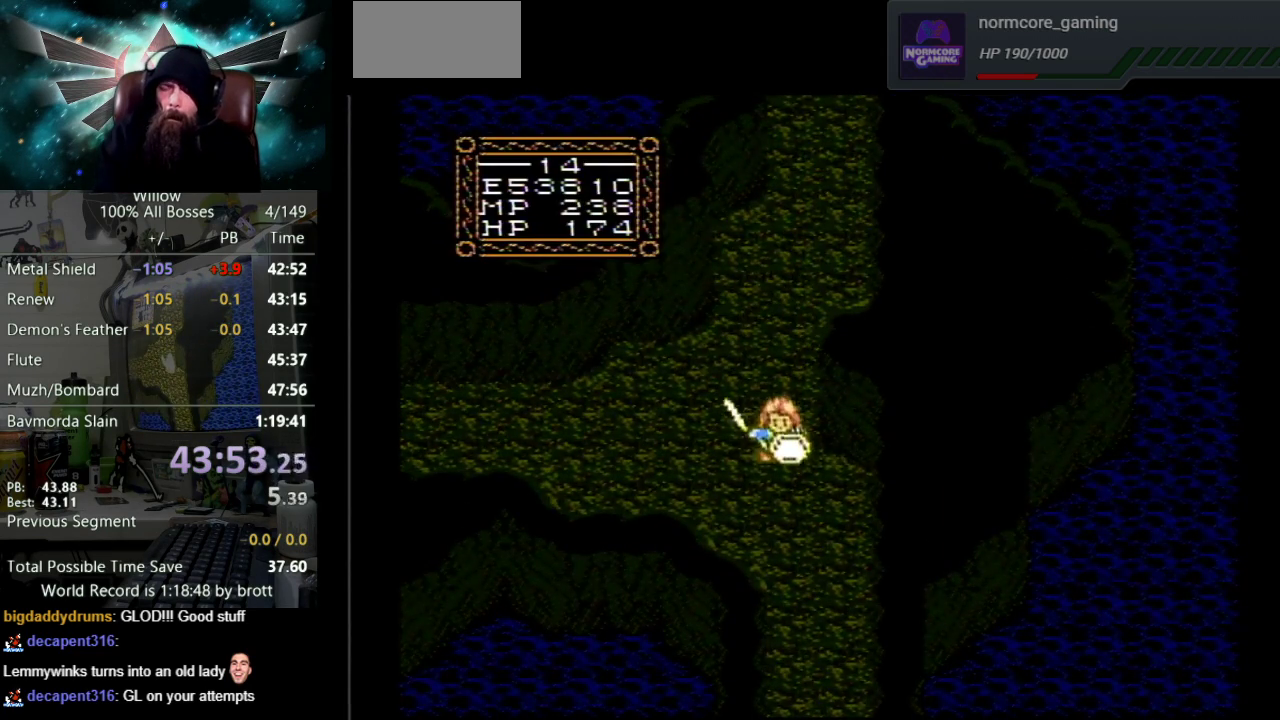
{"buttons": ["DPAD_DOWN", "DPAD_RIGHT"], "events": [[300, "DPAD_RIGHT", "down"]]}
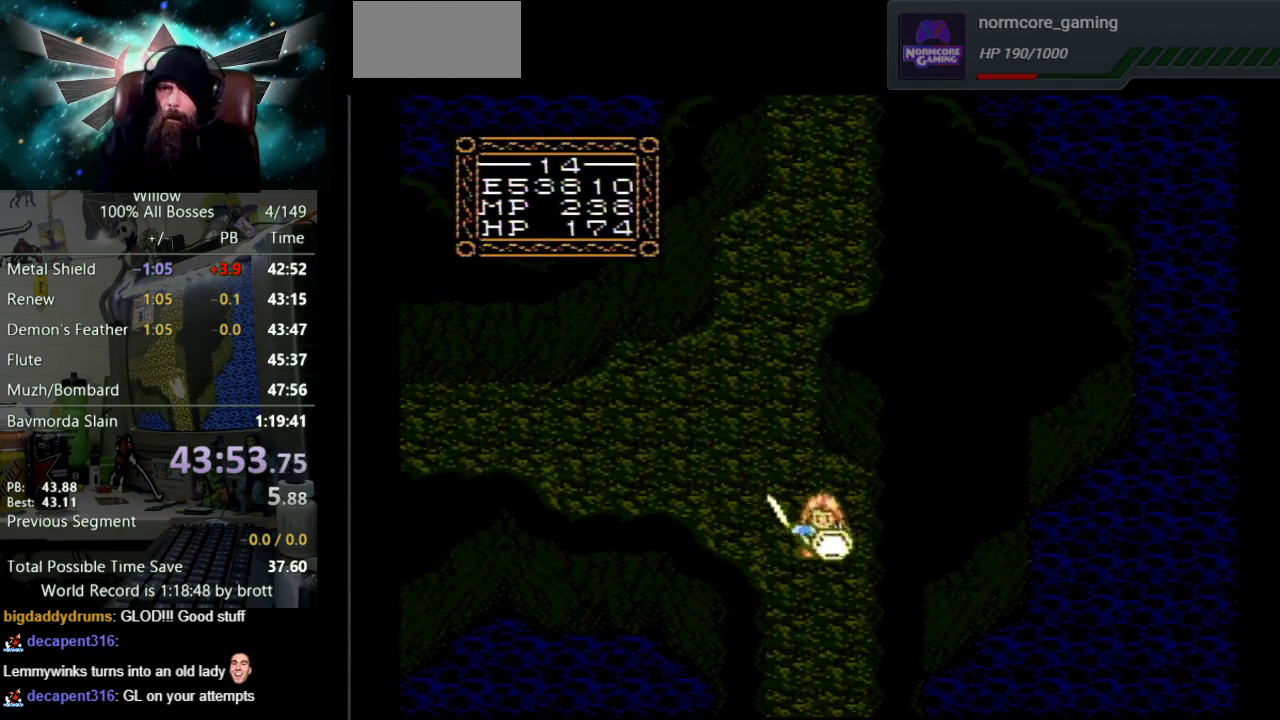
{"buttons": ["DPAD_DOWN", "DPAD_RIGHT"], "events": [[33, "DPAD_RIGHT", "up"], [433, "DPAD_RIGHT", "down"]]}
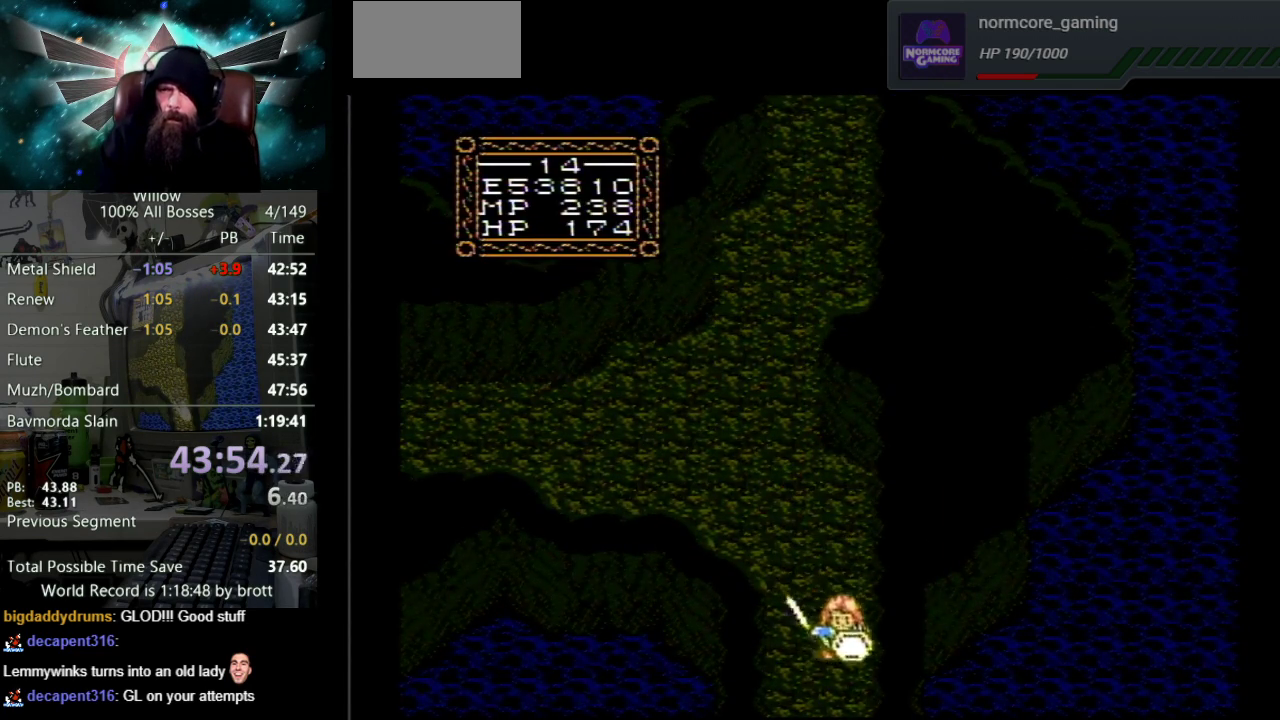
{"buttons": [], "events": [[33, "DPAD_RIGHT", "up"], [483, "DPAD_DOWN", "up"]]}
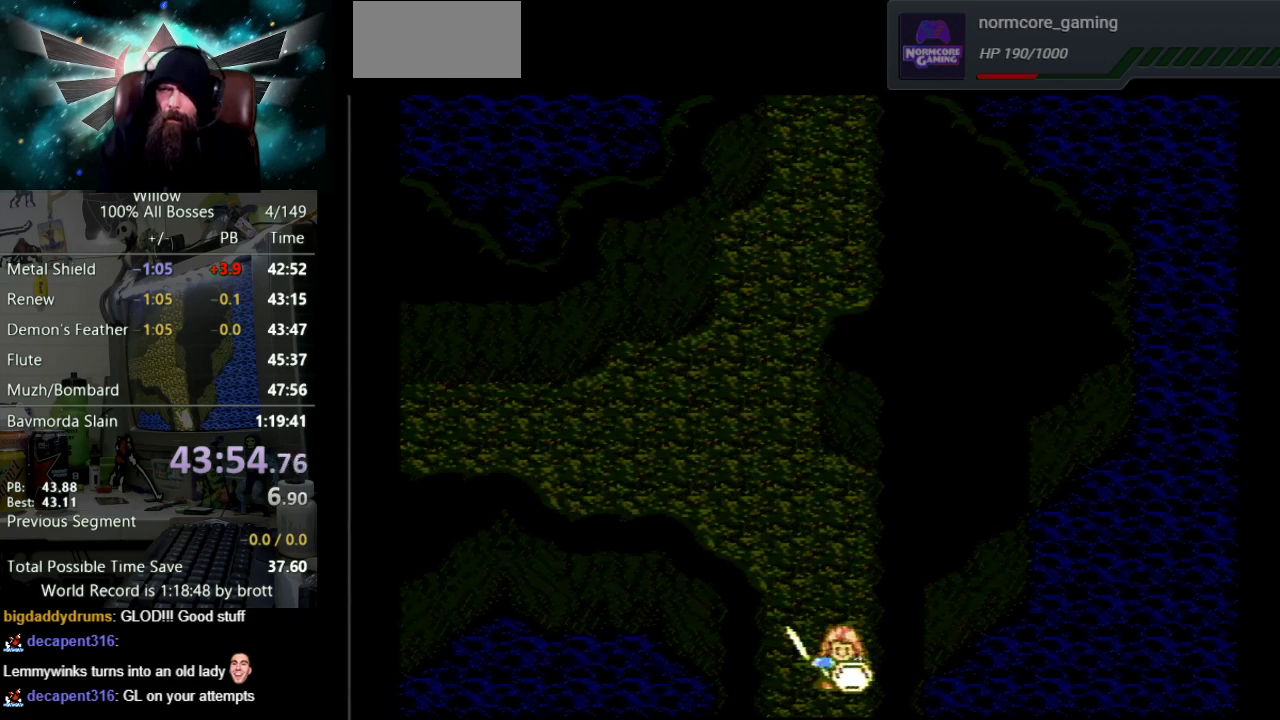
{"buttons": ["DPAD_DOWN"], "events": [[150, "DPAD_DOWN", "down"]]}
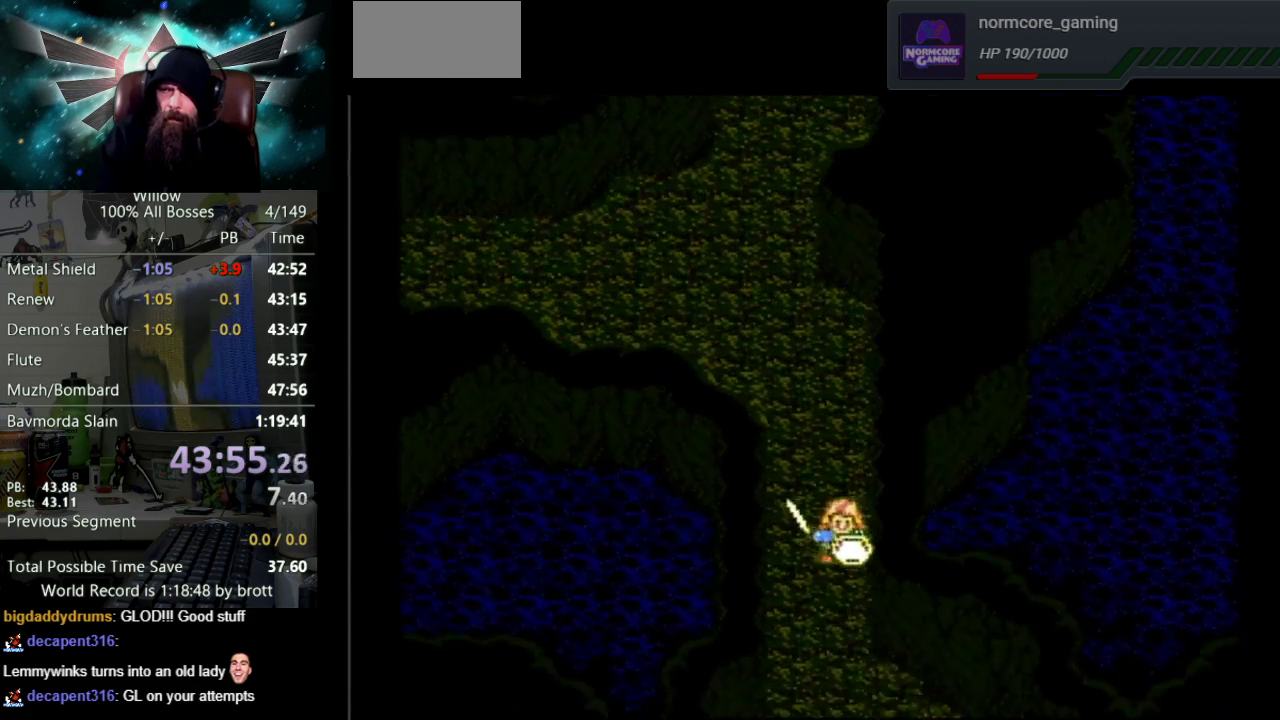
{"buttons": ["DPAD_DOWN"], "events": []}
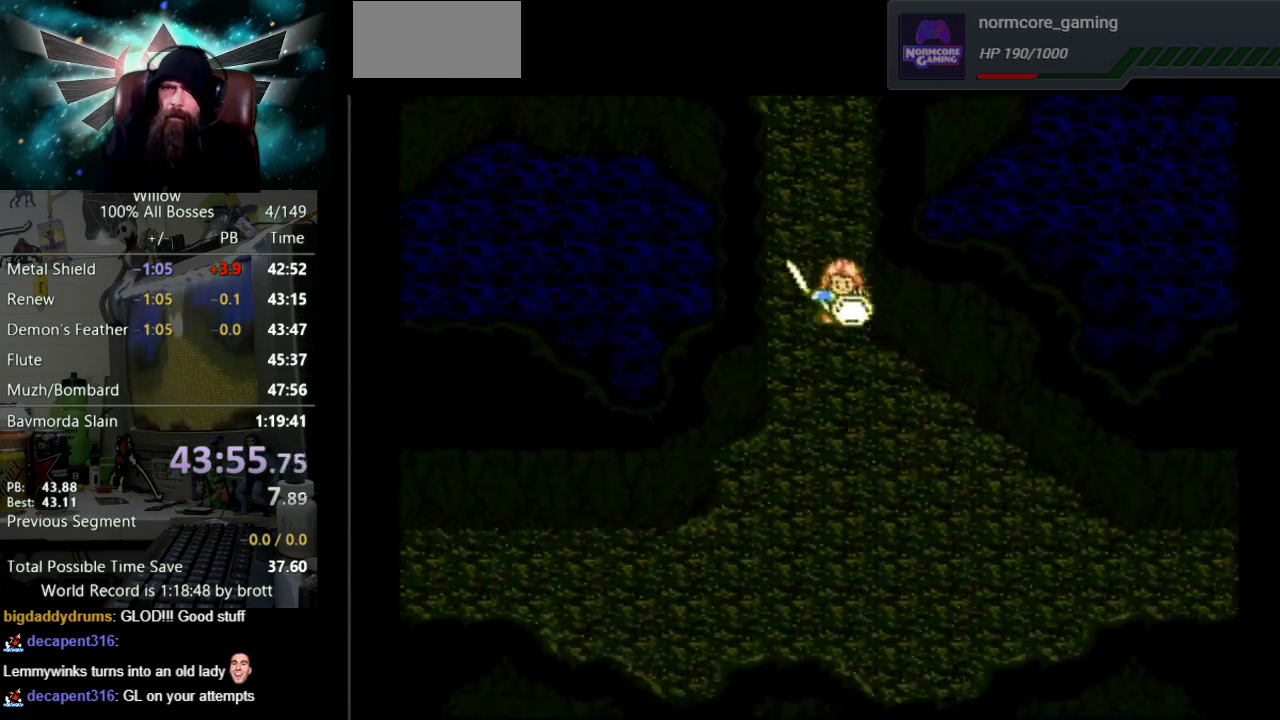
{"buttons": ["DPAD_DOWN", "DPAD_RIGHT"], "events": [[500, "DPAD_RIGHT", "down"]]}
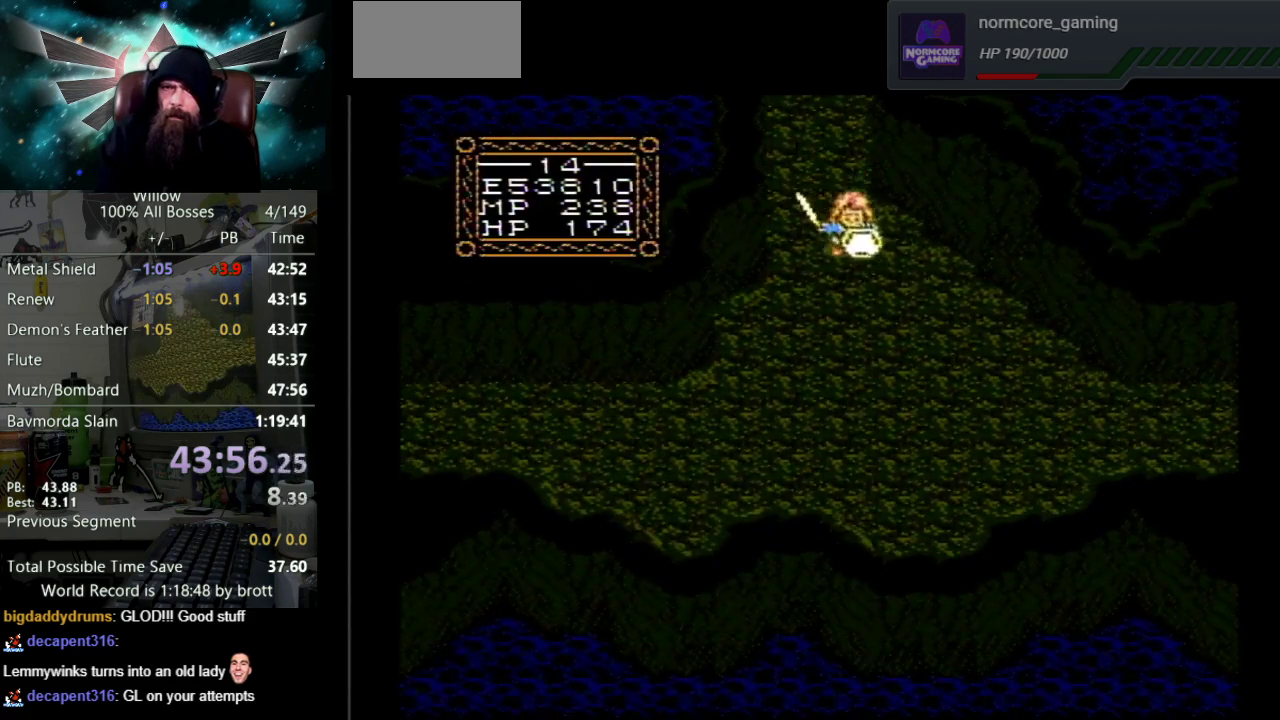
{"buttons": ["DPAD_DOWN", "DPAD_RIGHT"], "events": []}
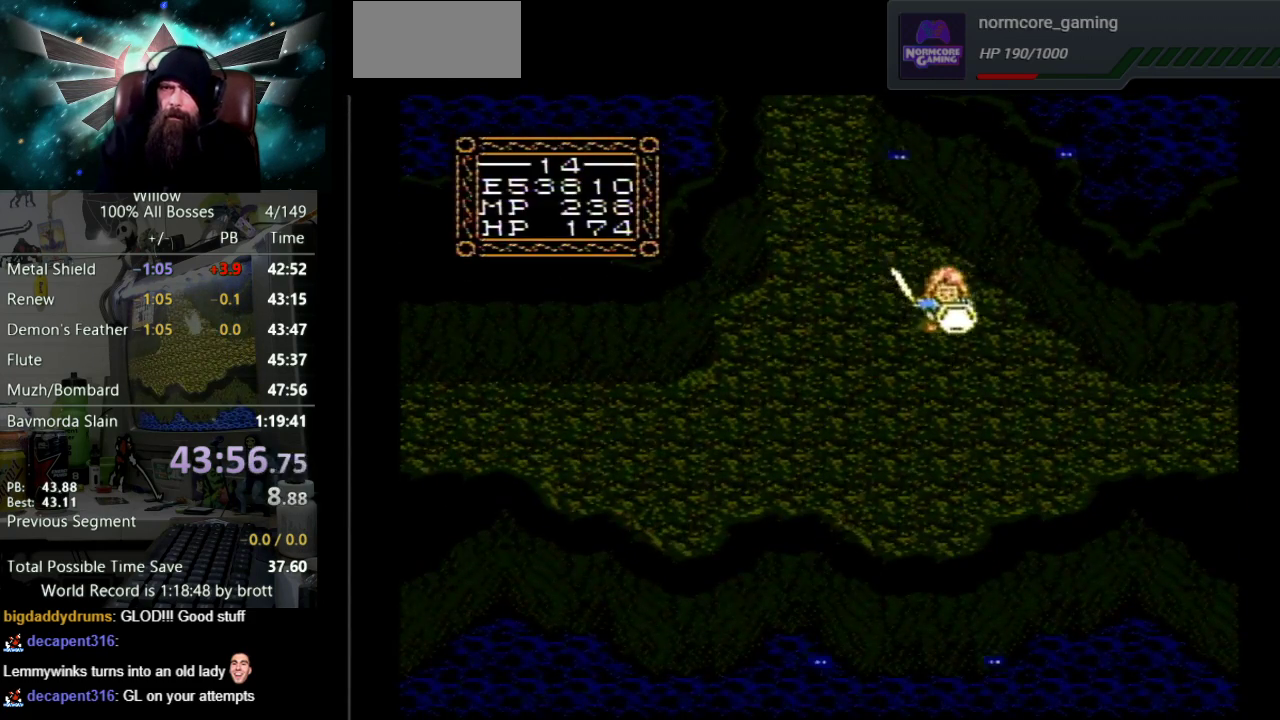
{"buttons": ["DPAD_DOWN", "DPAD_RIGHT"], "events": []}
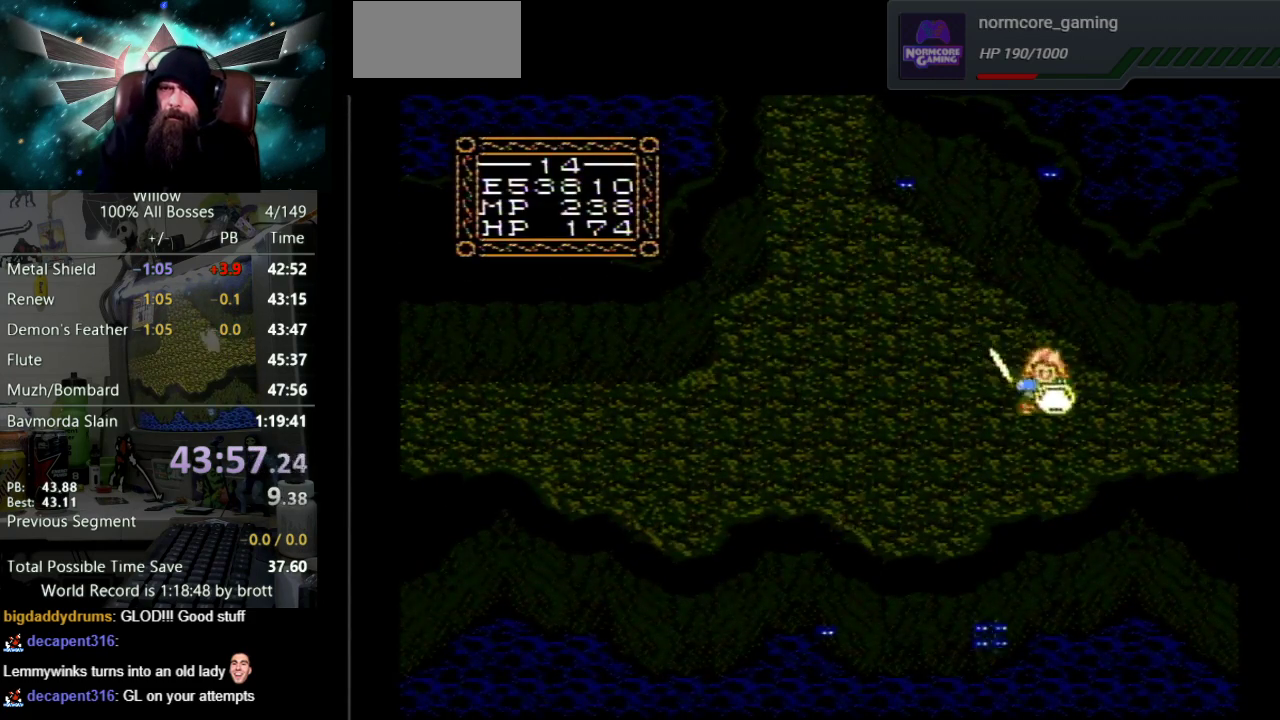
{"buttons": ["DPAD_RIGHT"], "events": [[117, "DPAD_DOWN", "up"]]}
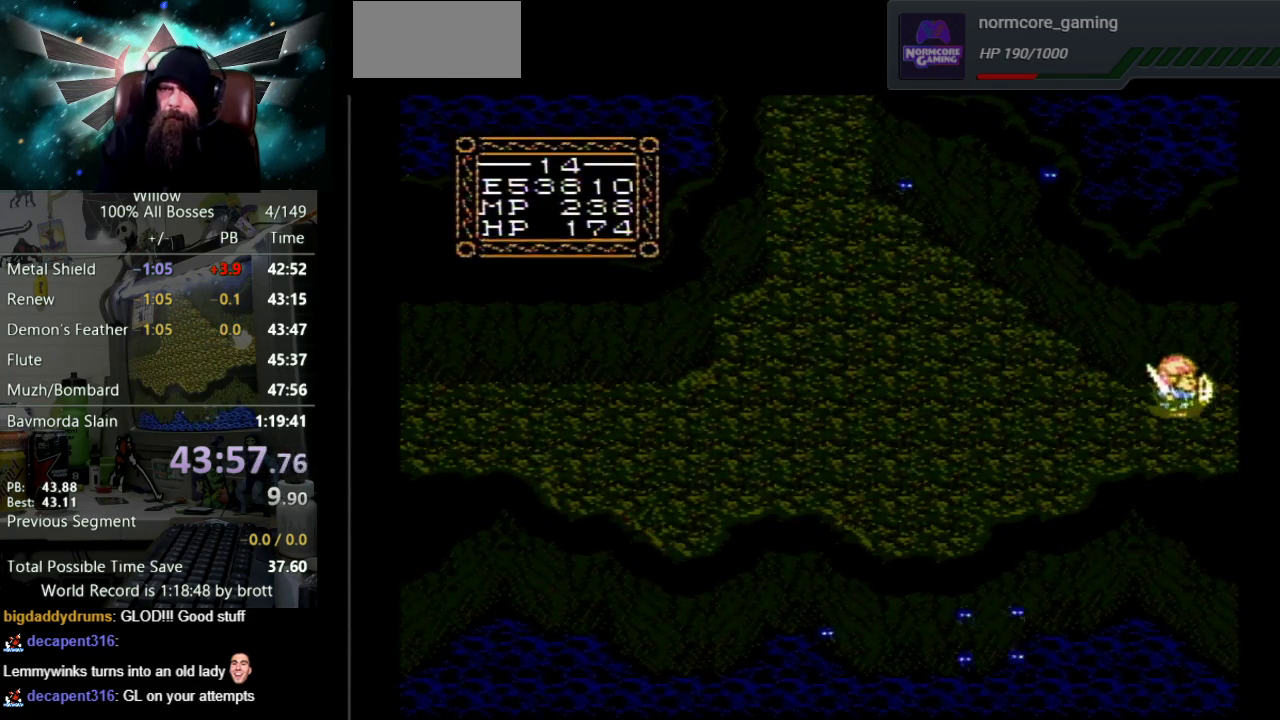
{"buttons": [], "events": [[300, "DPAD_RIGHT", "up"]]}
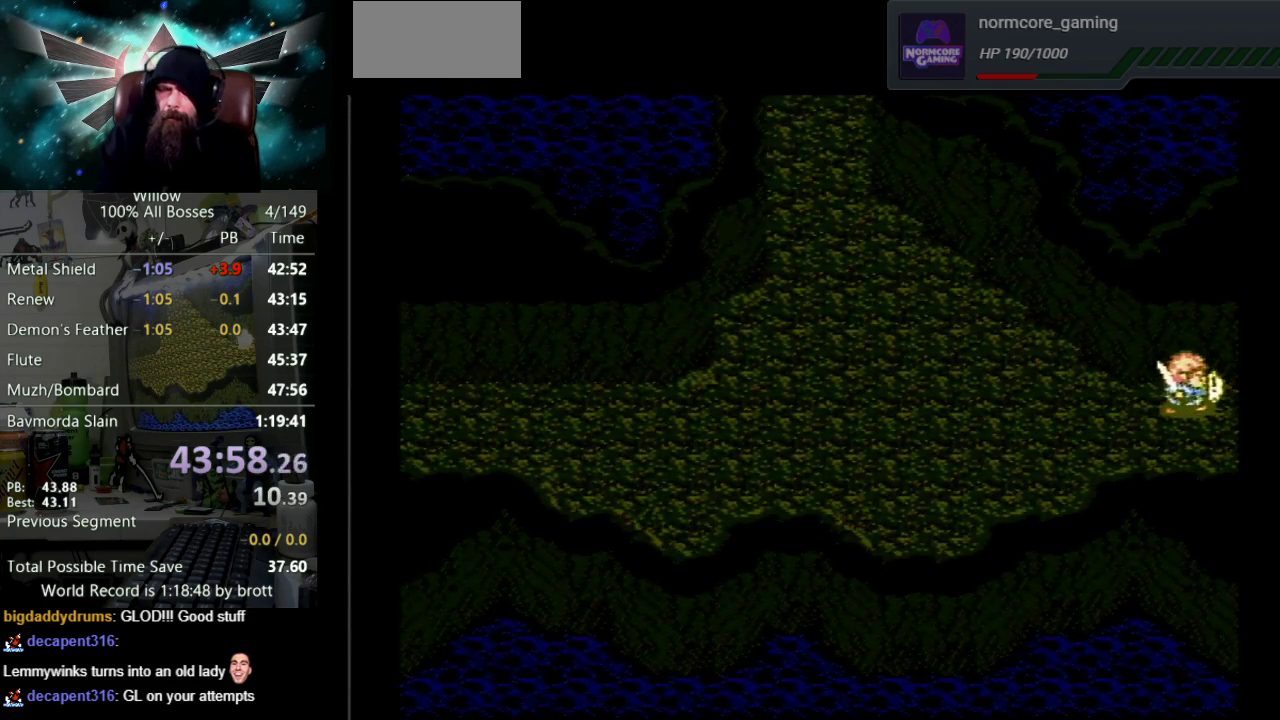
{"buttons": ["DPAD_RIGHT"], "events": [[33, "DPAD_RIGHT", "down"]]}
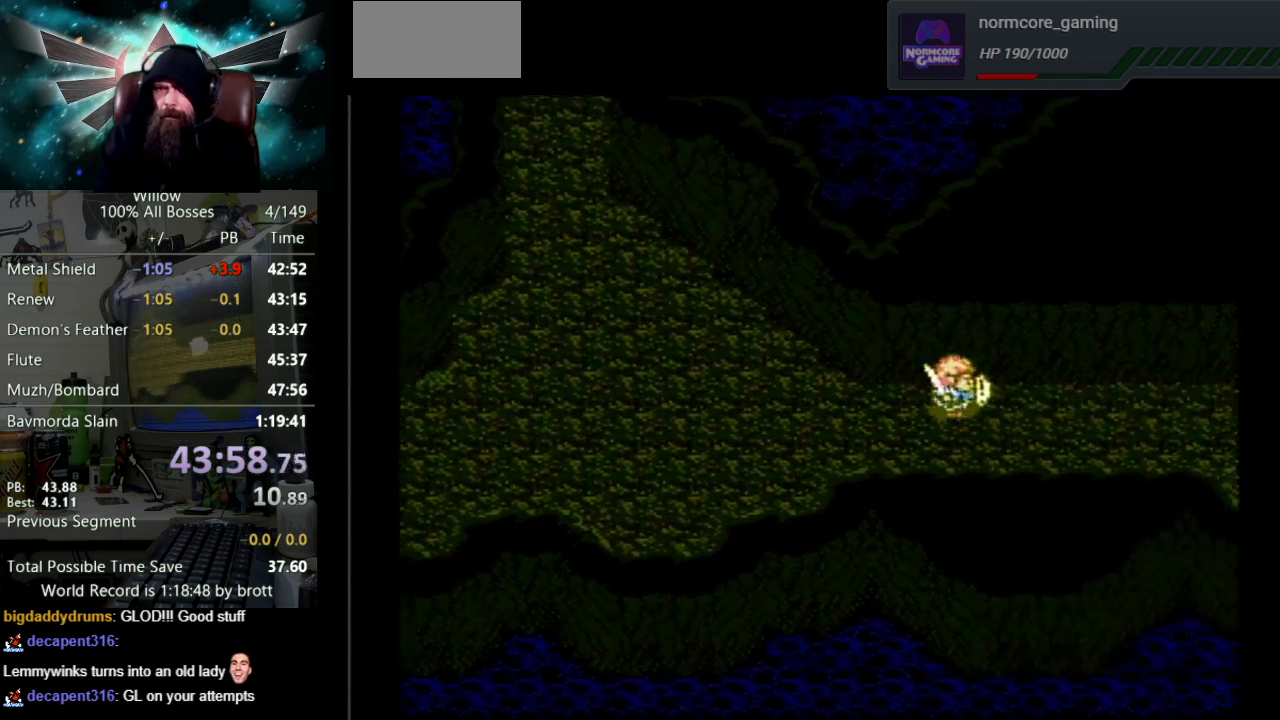
{"buttons": ["DPAD_RIGHT"], "events": []}
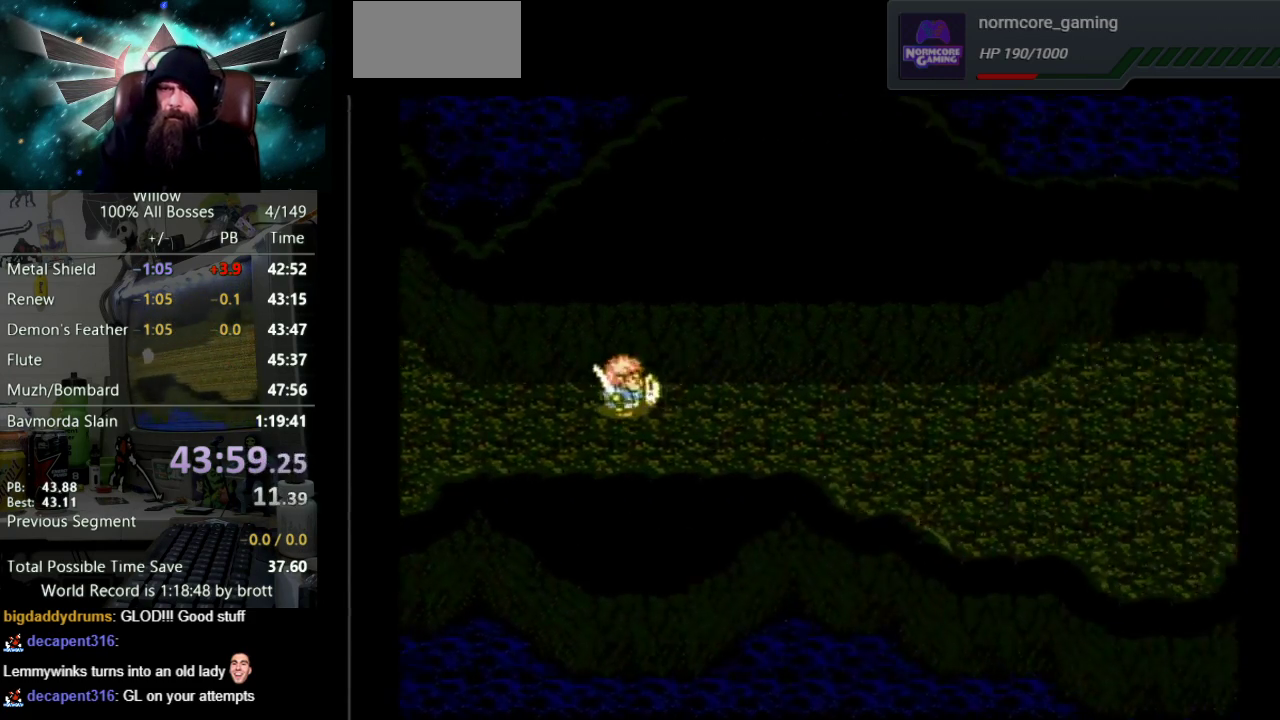
{"buttons": ["DPAD_RIGHT"], "events": []}
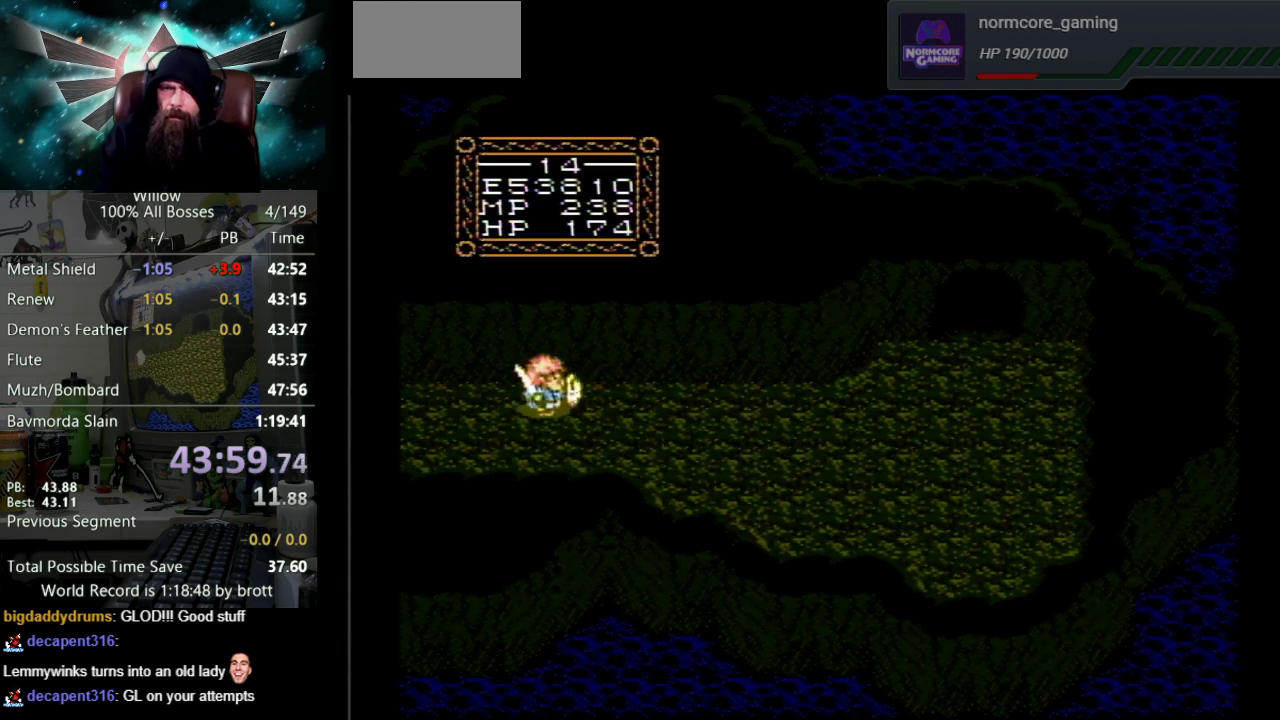
{"buttons": ["DPAD_RIGHT"], "events": []}
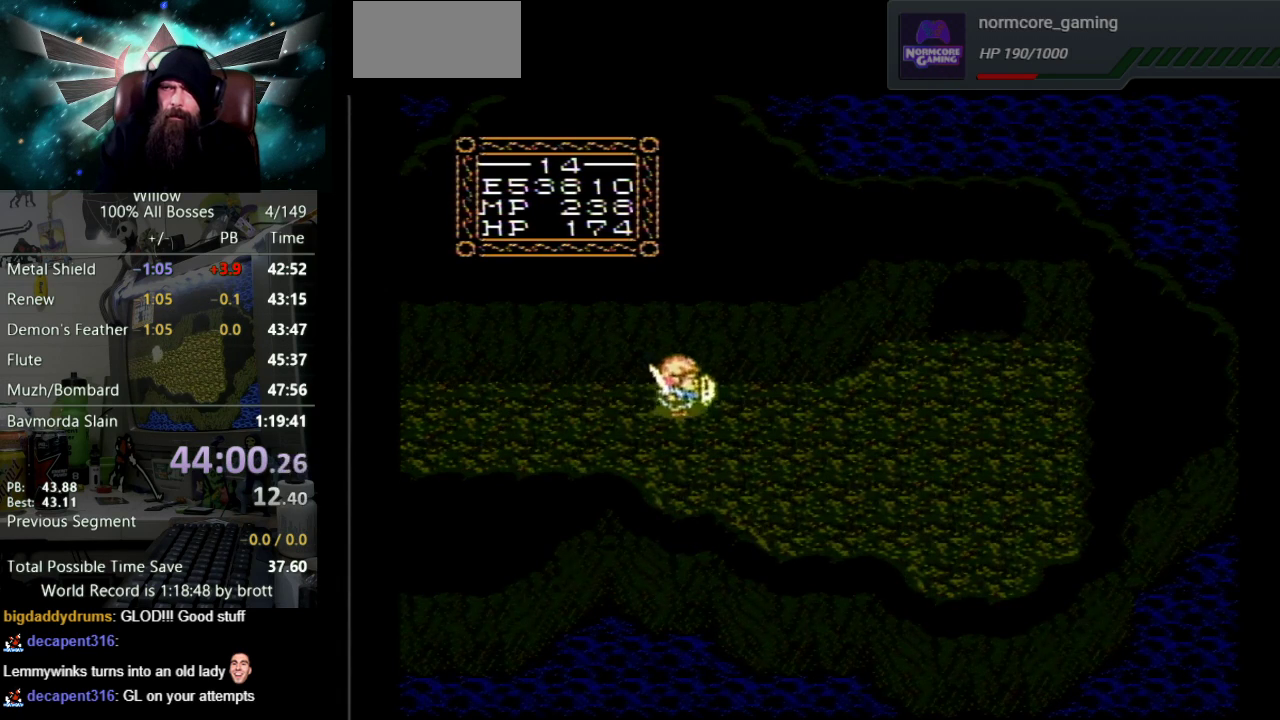
{"buttons": ["DPAD_RIGHT"], "events": []}
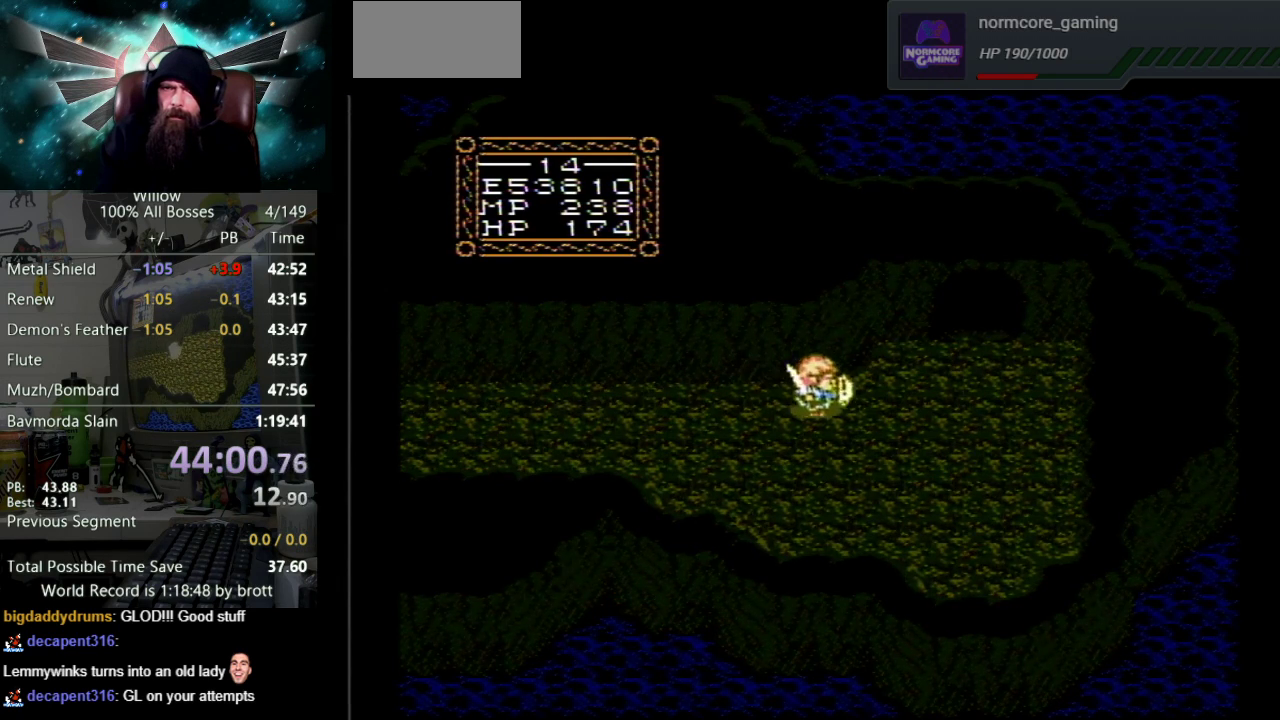
{"buttons": ["DPAD_RIGHT"], "events": [[233, "DPAD_UP", "down"], [467, "DPAD_UP", "up"]]}
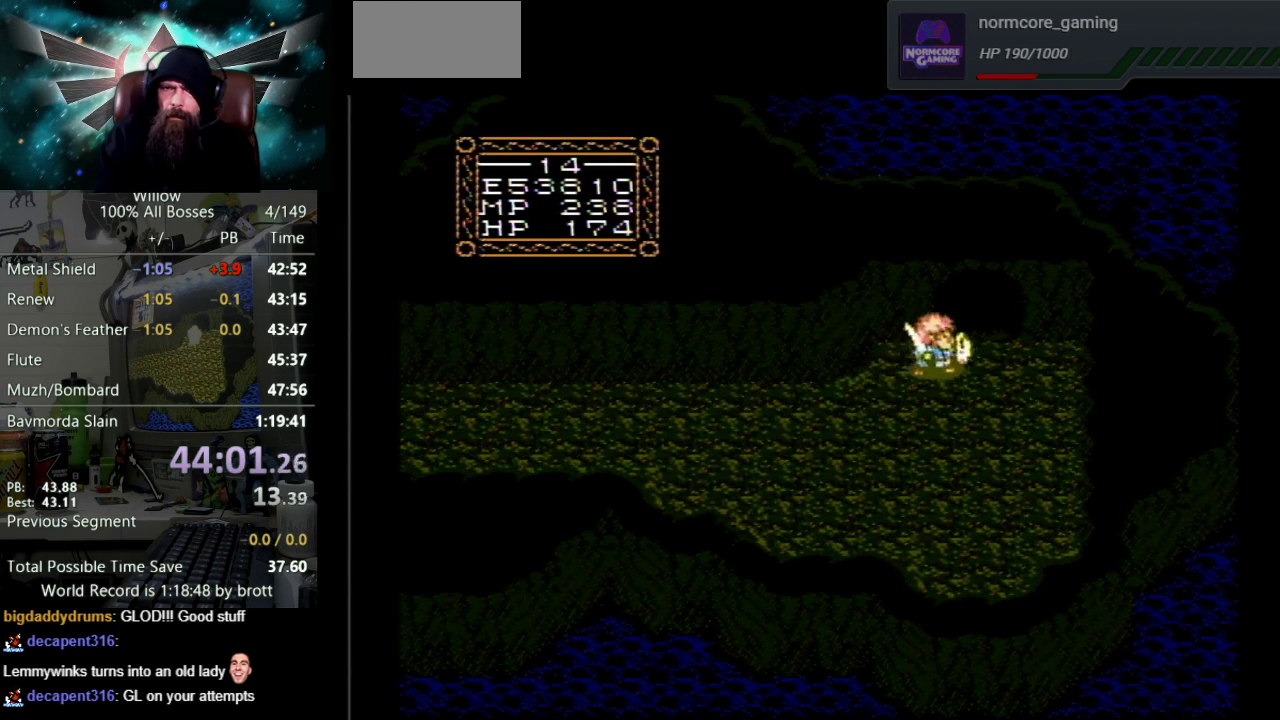
{"buttons": ["DPAD_UP", "DPAD_RIGHT"], "events": [[33, "DPAD_UP", "down"]]}
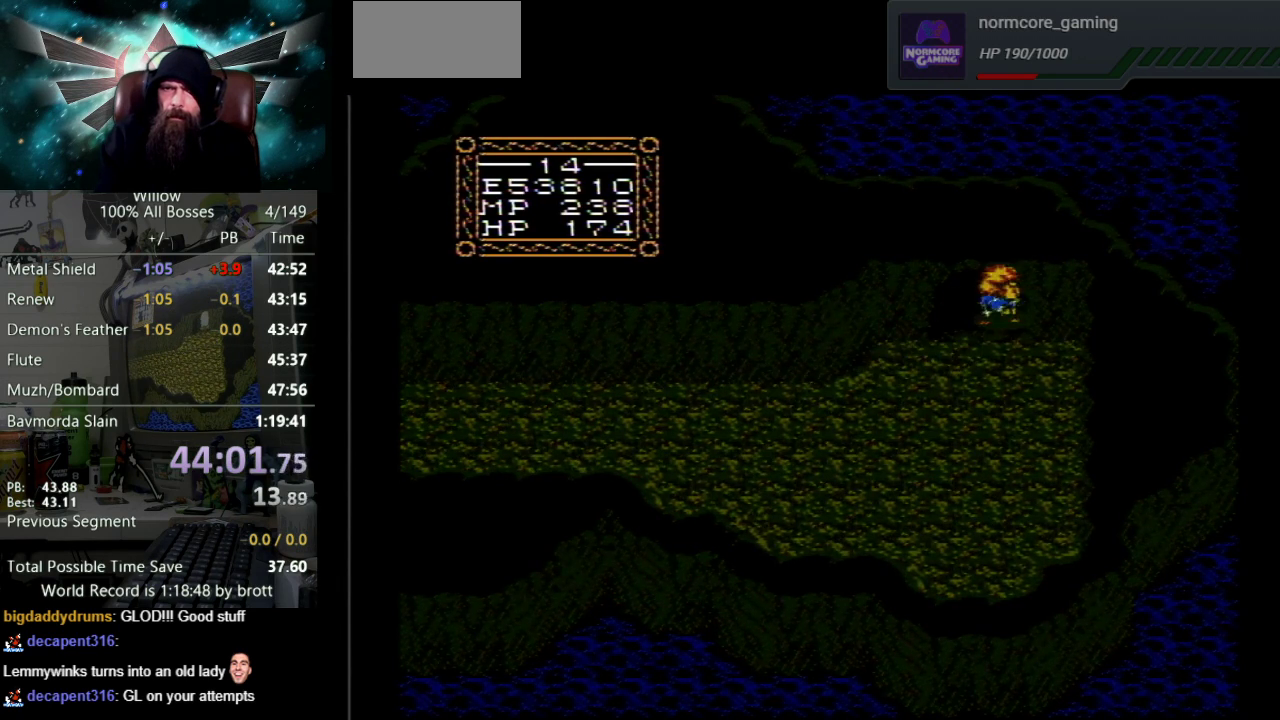
{"buttons": [], "events": [[150, "DPAD_UP", "up"], [217, "DPAD_RIGHT", "up"]]}
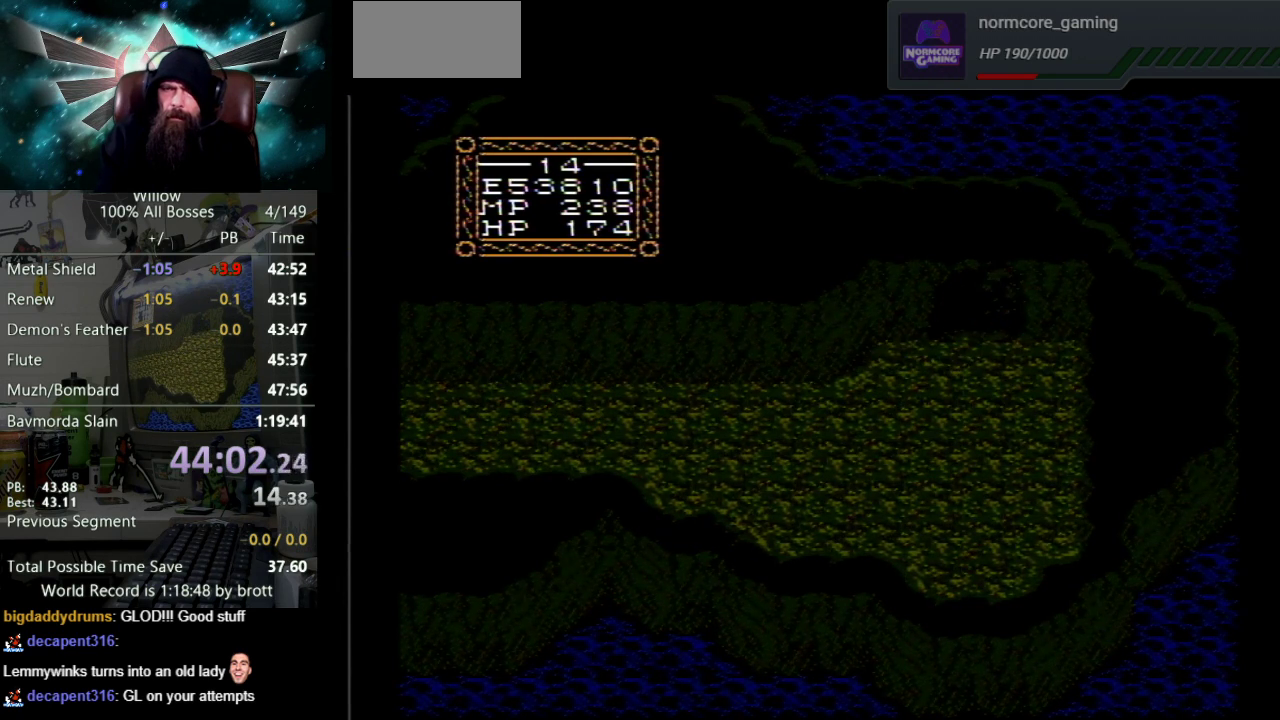
{"buttons": [], "events": []}
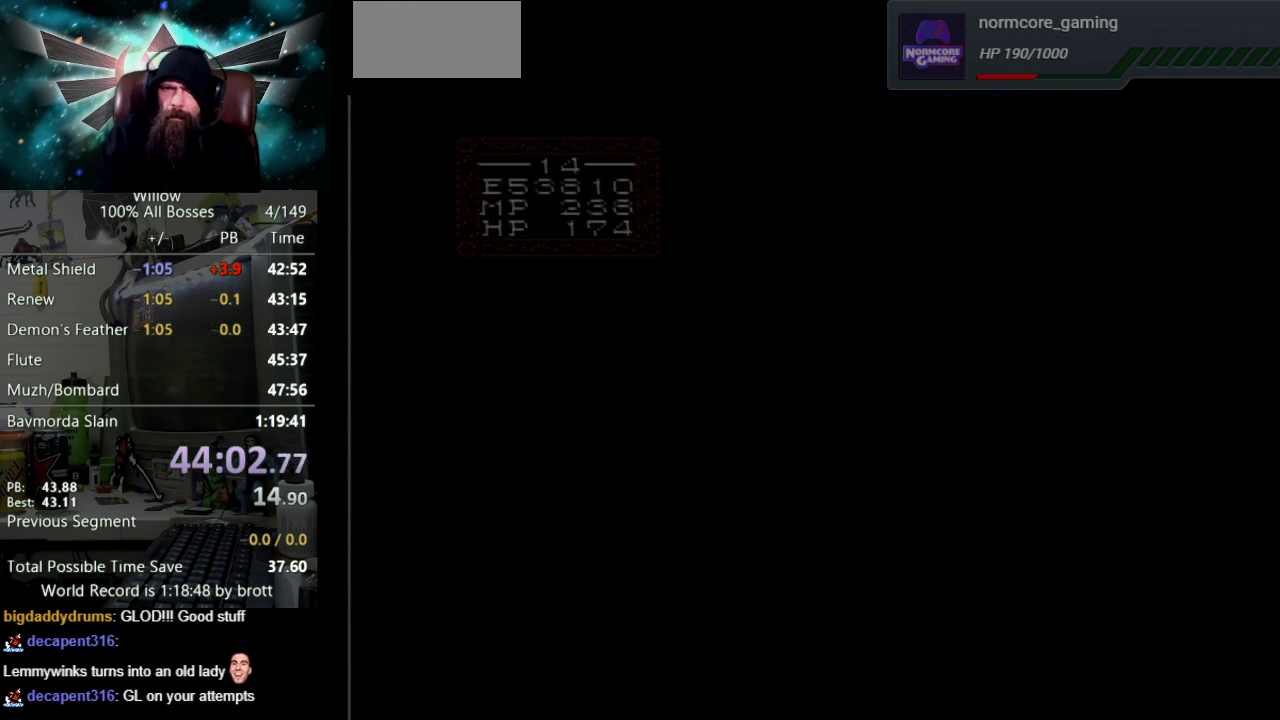
{"buttons": [], "events": []}
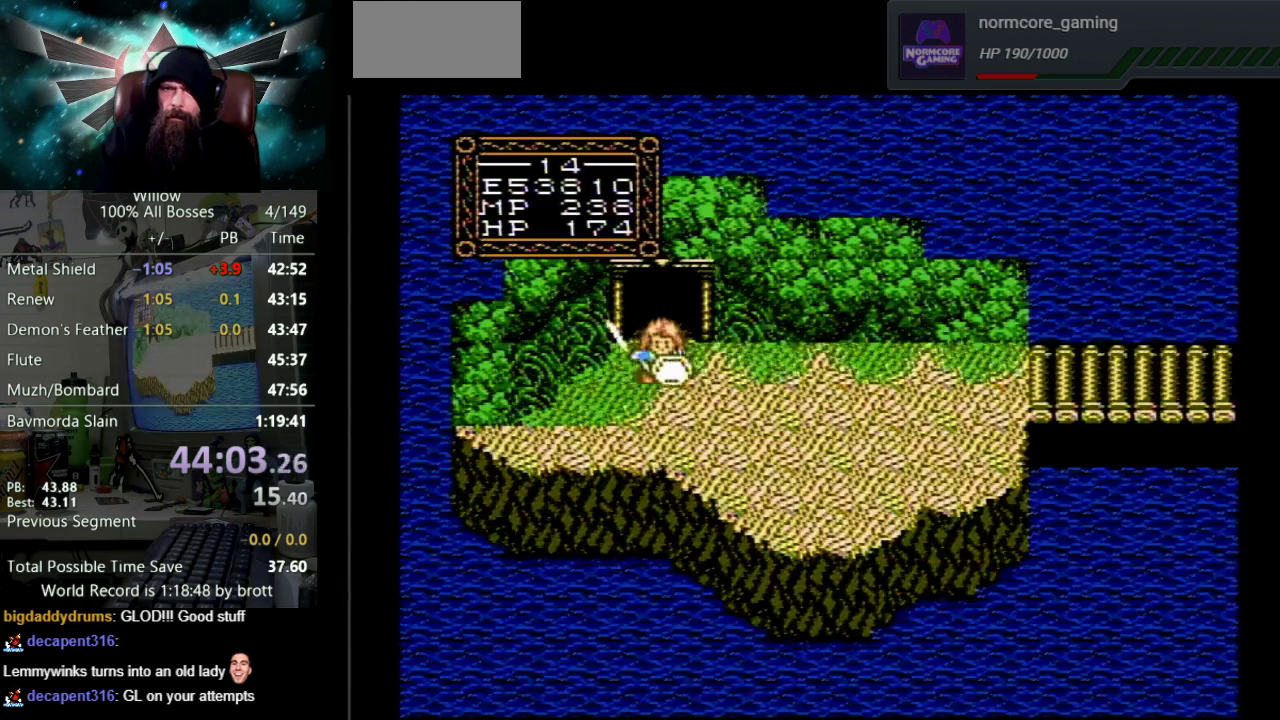
{"buttons": ["DPAD_RIGHT"], "events": [[33, "DPAD_DOWN", "down"], [217, "DPAD_RIGHT", "down"], [250, "DPAD_DOWN", "up"]]}
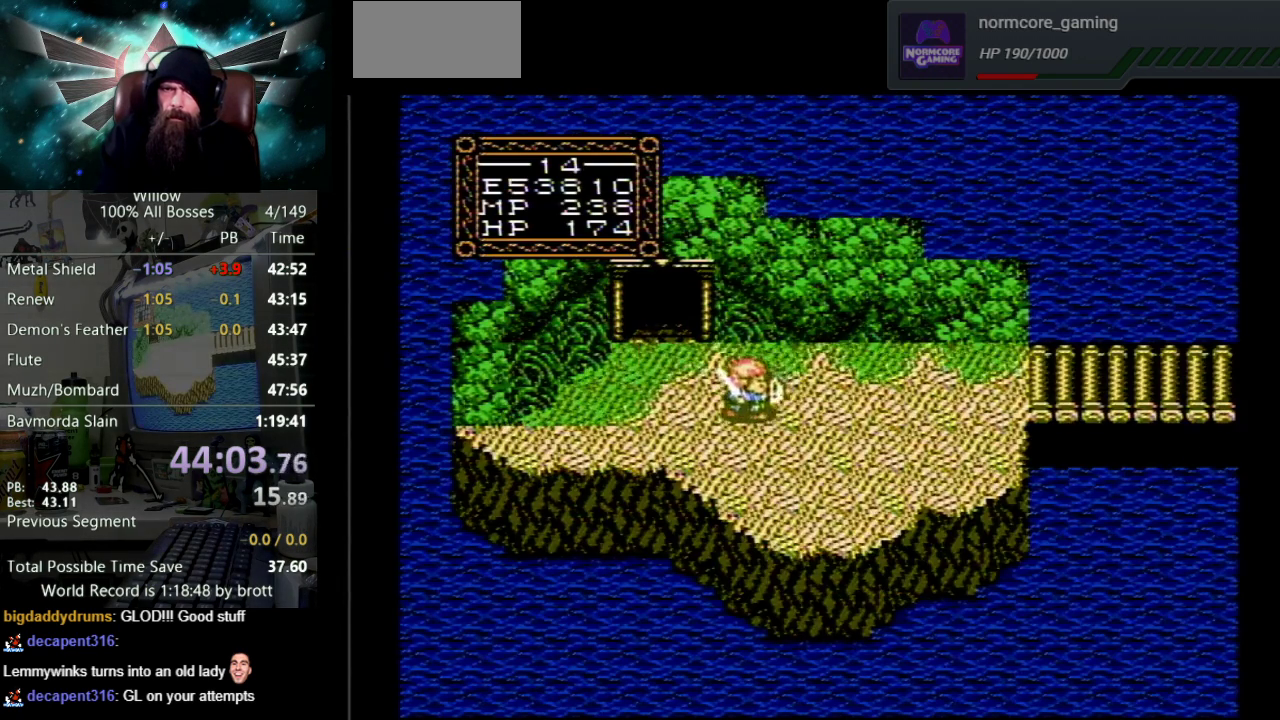
{"buttons": ["DPAD_RIGHT"], "events": []}
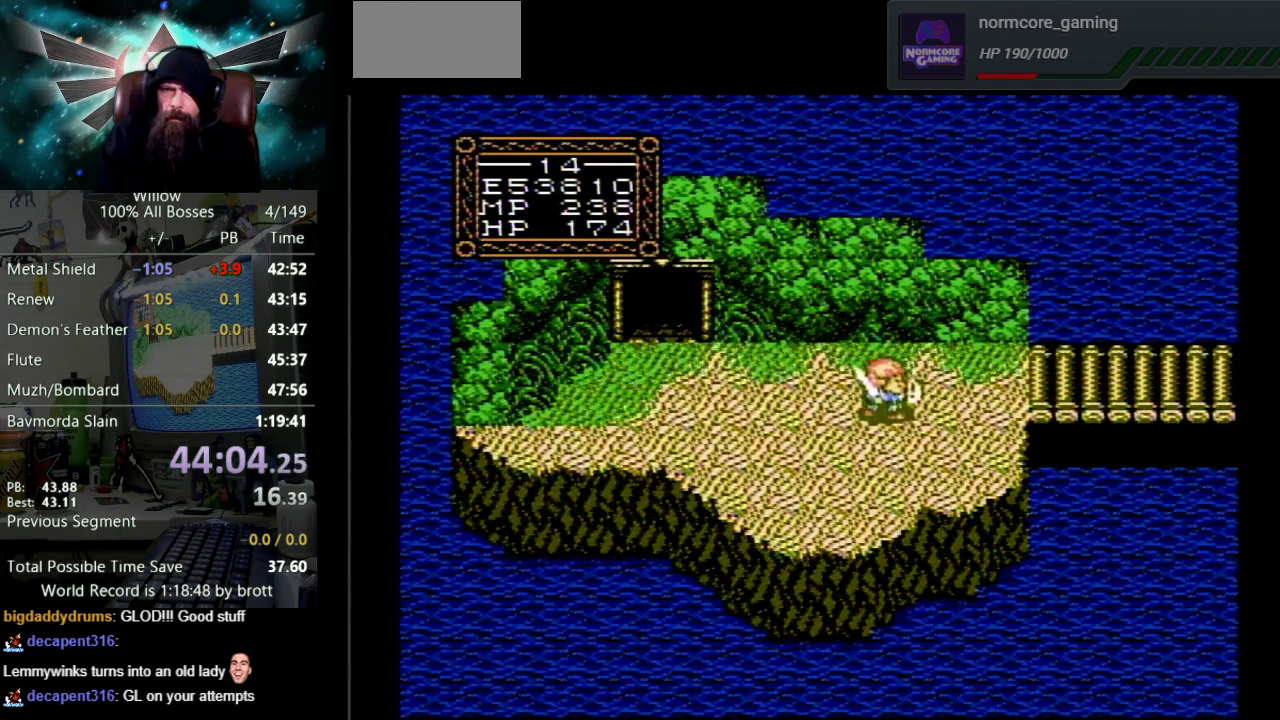
{"buttons": ["DPAD_RIGHT"], "events": [[250, "DPAD_UP", "down"], [450, "DPAD_UP", "up"]]}
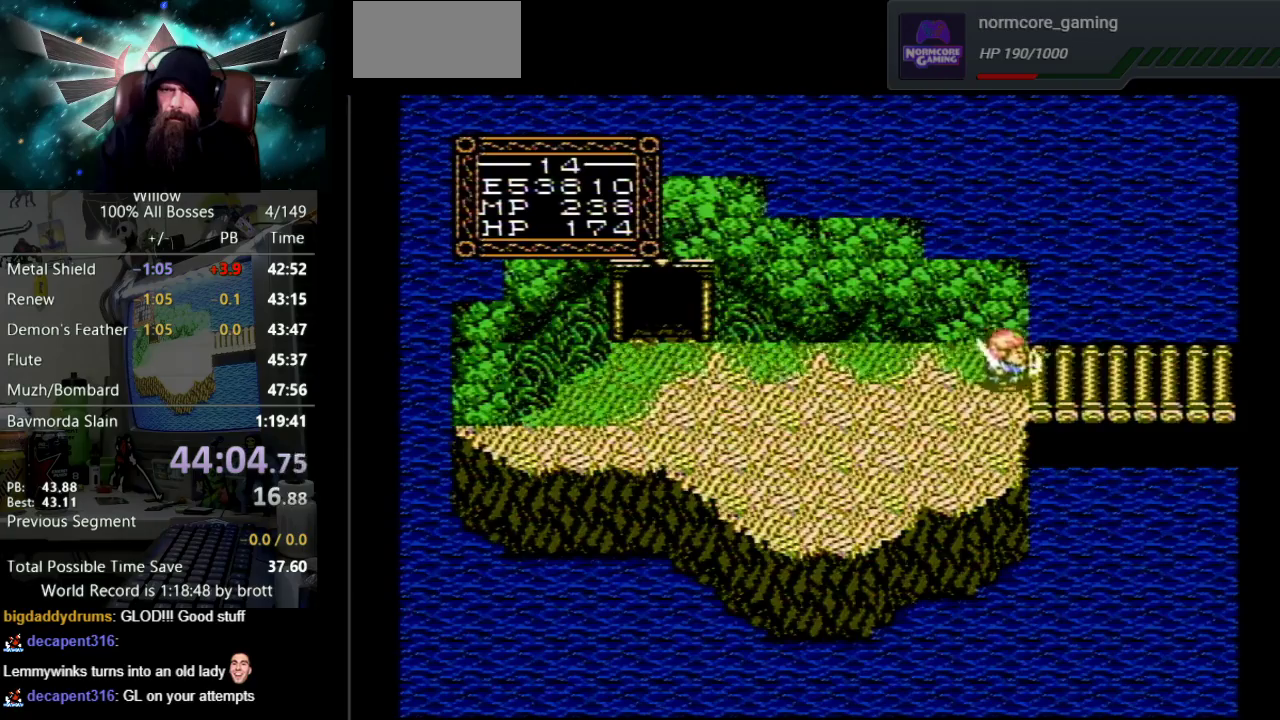
{"buttons": ["DPAD_RIGHT"], "events": []}